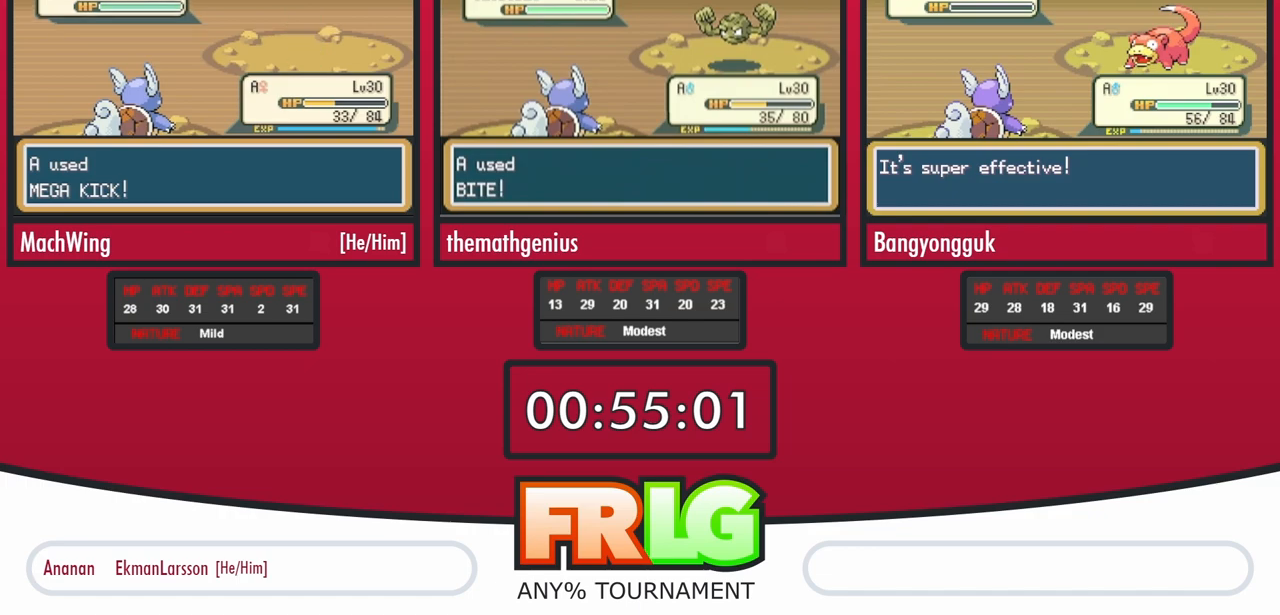
Gameplay with a controller (Nintendo layout); each line is a JSON object with the inputs held at the frame after it. "events" lists button and stick changes between this image and that frame as [ms after this image, input, new state], when the widget could be followed in between. Not read: A L3 R3.
{"buttons": [], "events": [[367, "B", "down"], [433, "B", "up"]]}
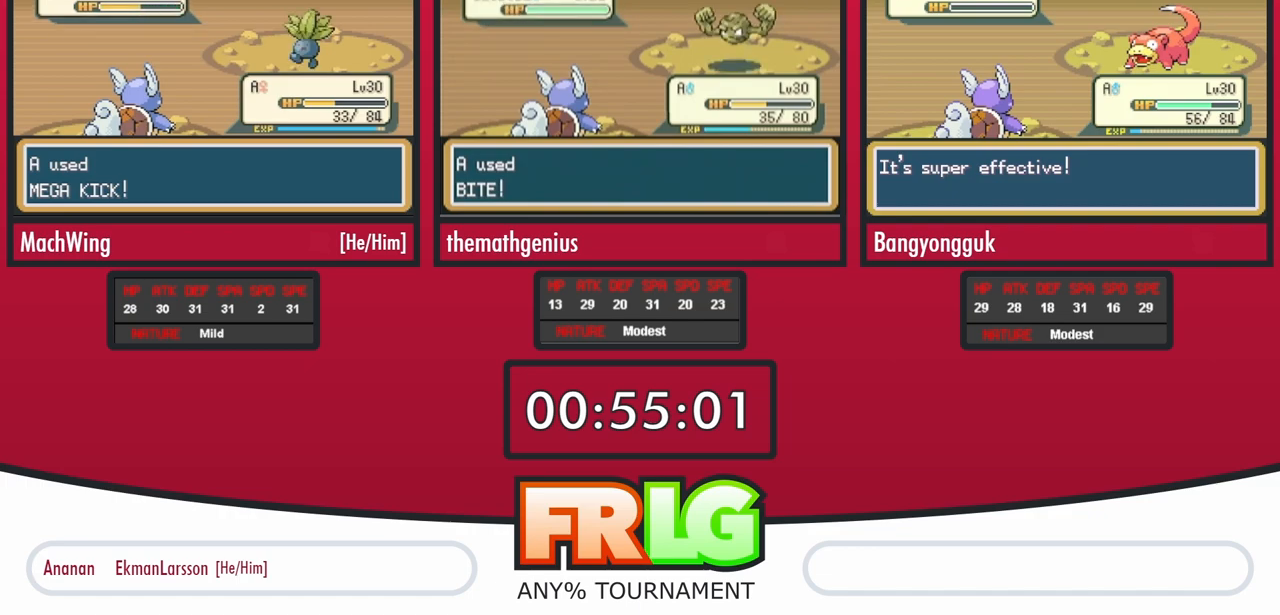
{"buttons": []}
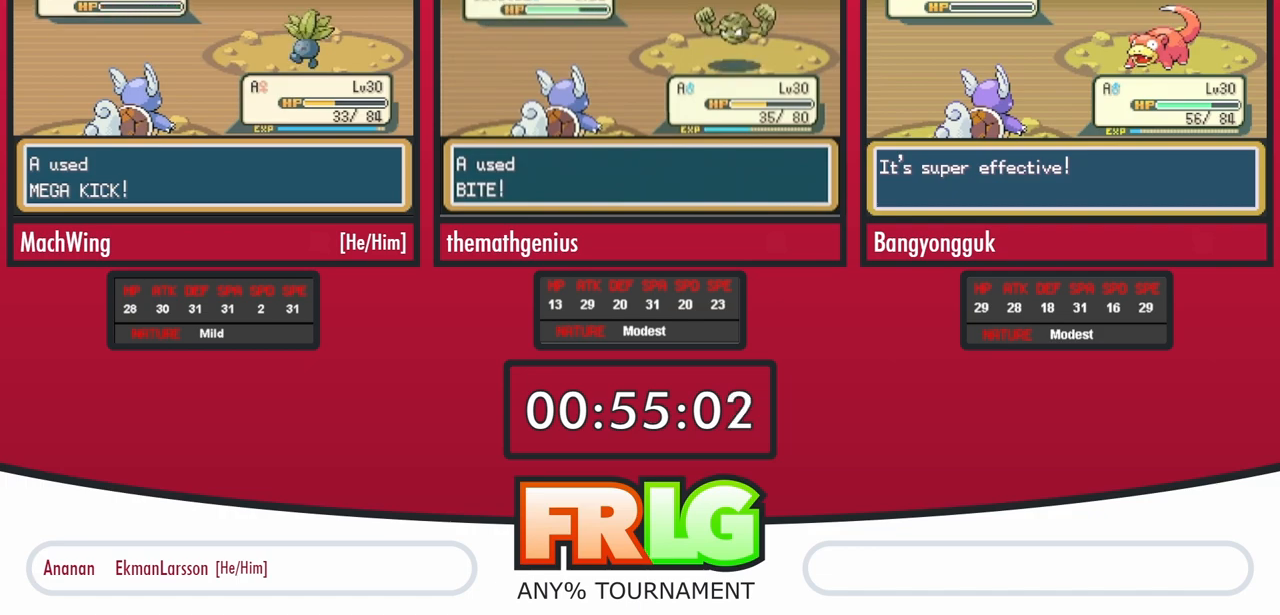
{"buttons": ["B"], "events": [[167, "B", "down"]]}
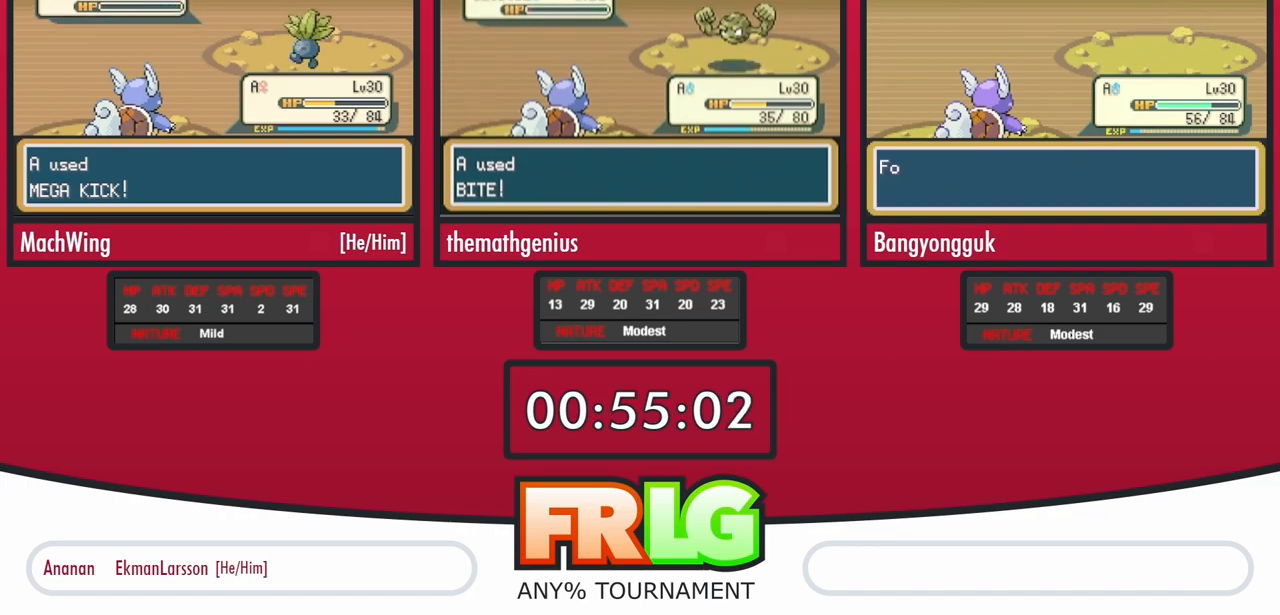
{"buttons": ["B"], "events": [[133, "B", "up"], [200, "B", "down"], [250, "B", "up"], [317, "B", "down"], [383, "B", "up"], [467, "B", "down"]]}
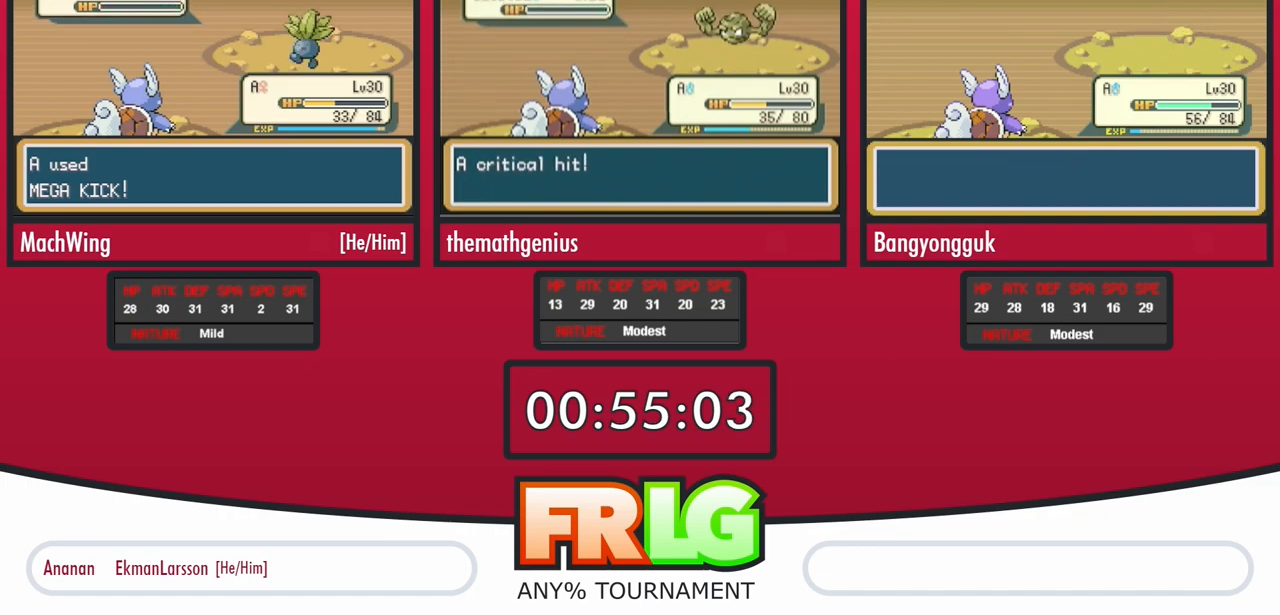
{"buttons": [], "events": [[17, "B", "up"], [100, "B", "down"], [183, "B", "up"], [250, "B", "down"], [317, "B", "up"], [400, "B", "down"], [467, "B", "up"]]}
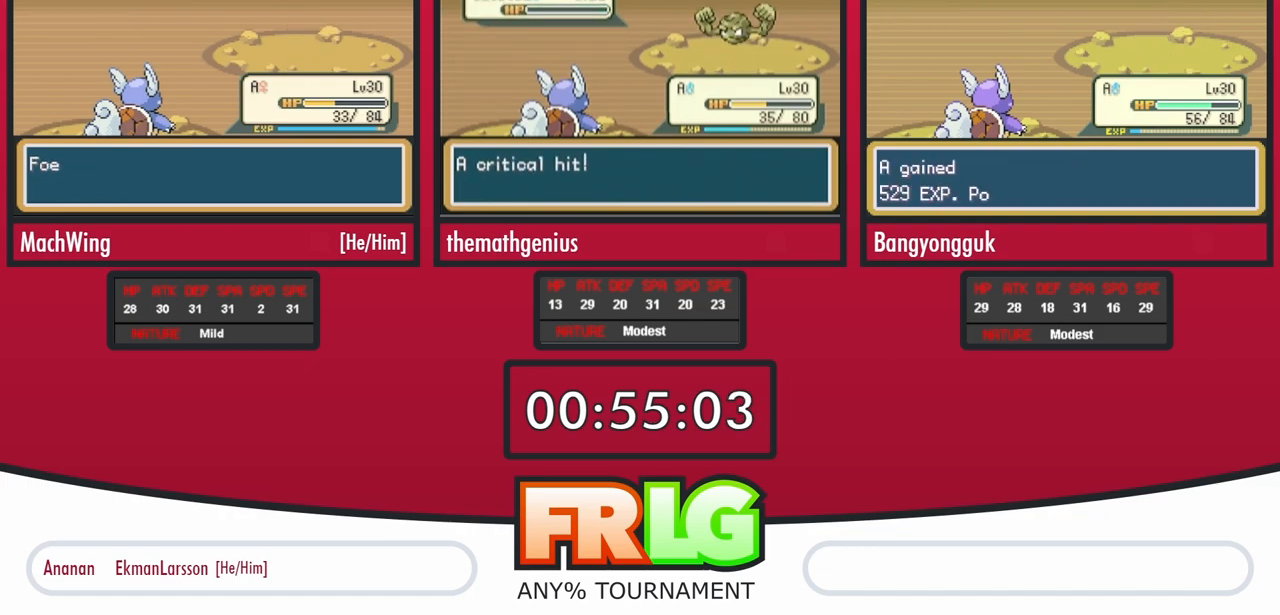
{"buttons": ["B"], "events": [[50, "B", "down"], [117, "B", "up"], [183, "B", "down"], [283, "B", "up"], [350, "B", "down"], [417, "B", "up"], [483, "B", "down"]]}
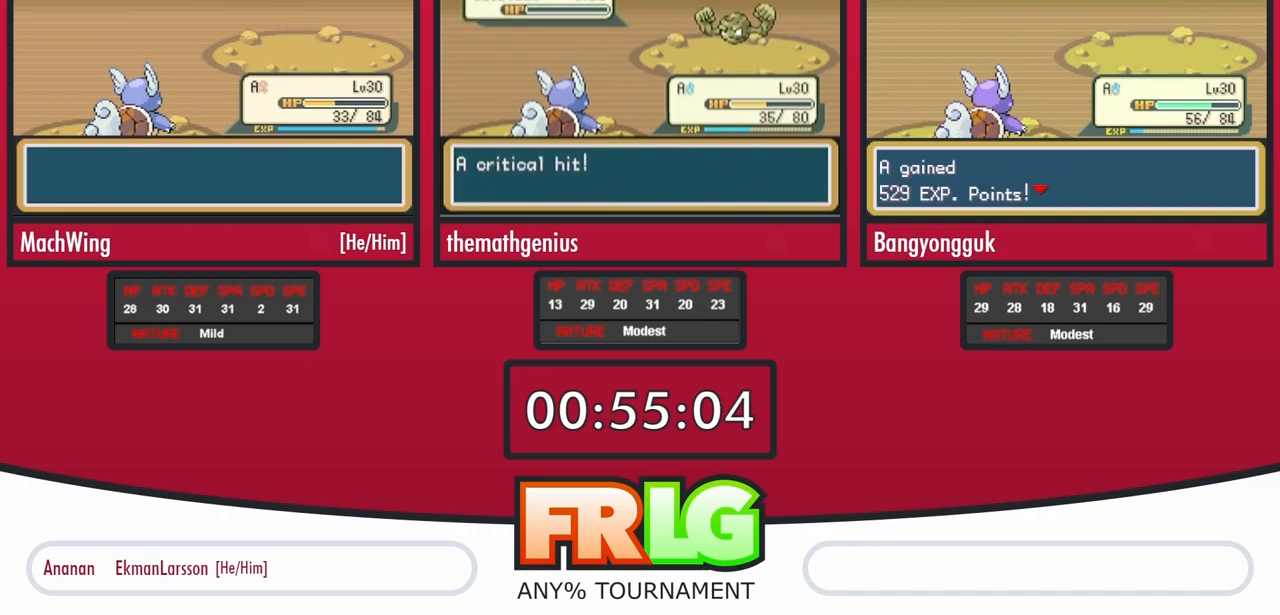
{"buttons": ["B"], "events": [[67, "B", "up"], [150, "B", "down"], [233, "B", "up"], [300, "B", "down"], [400, "B", "up"], [467, "B", "down"]]}
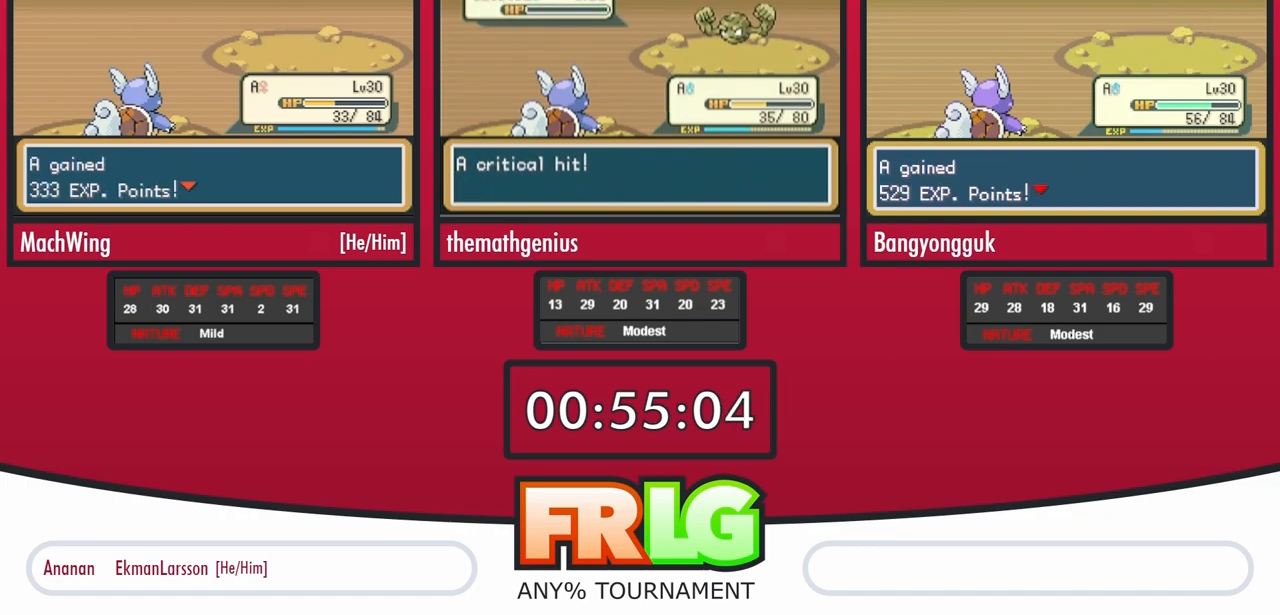
{"buttons": ["B"]}
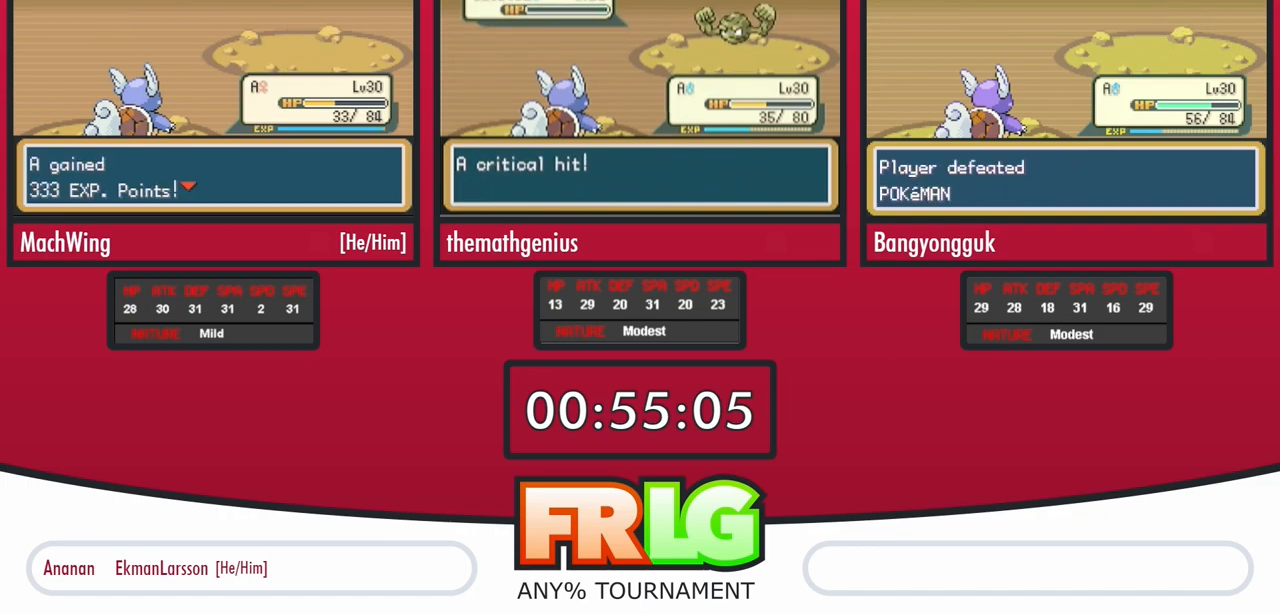
{"buttons": [], "events": [[17, "B", "up"], [83, "B", "down"], [150, "B", "up"], [250, "B", "down"], [317, "B", "up"], [383, "B", "down"], [483, "B", "up"]]}
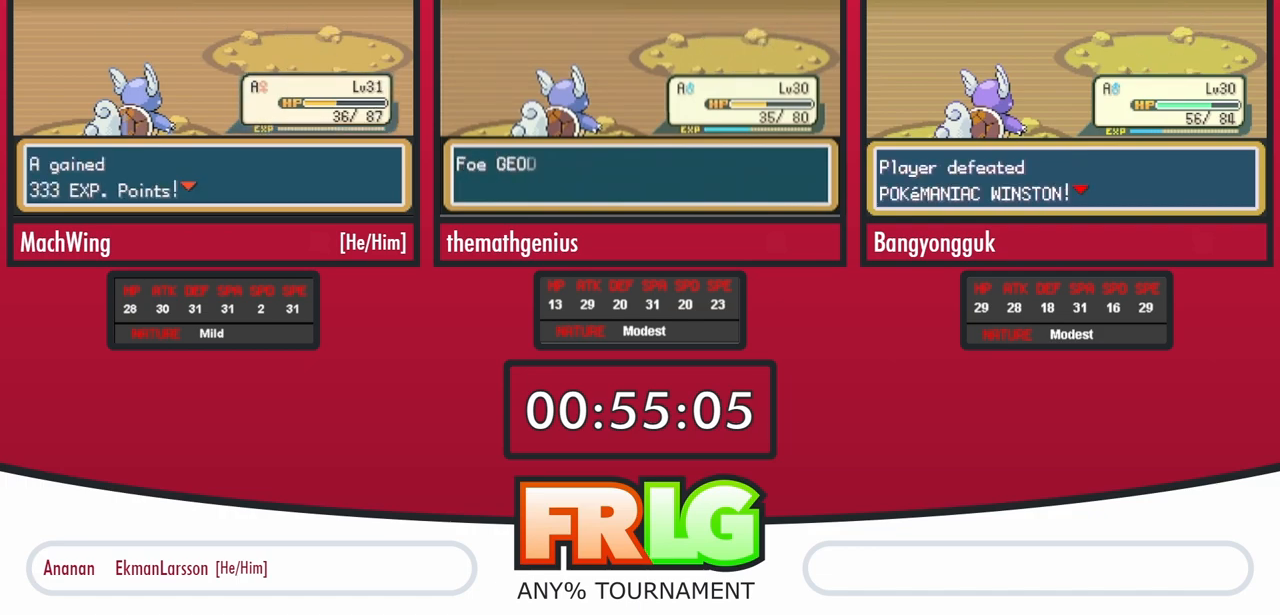
{"buttons": [], "events": [[50, "B", "down"], [133, "B", "up"], [200, "B", "down"], [283, "B", "up"], [367, "B", "down"], [433, "B", "up"]]}